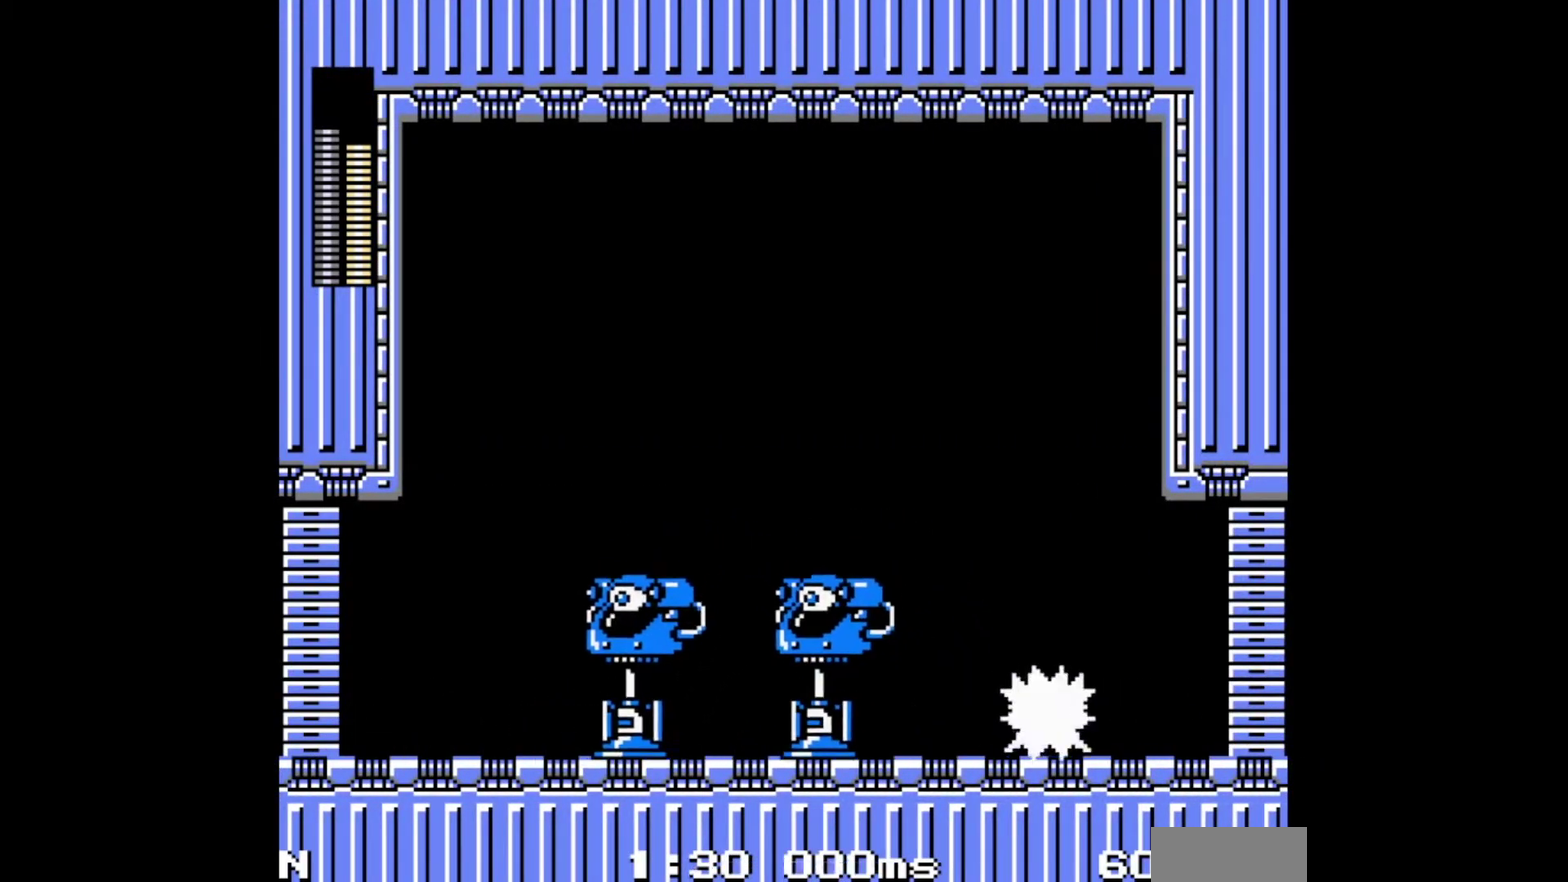
Gameplay with a controller; each line is a JSON object with the inputs held at the frame after it. "events" lists button and stick changes between this image and that frame as [ms after this image, input, new state], when the widget could be followed in between. Not read: CIRCLE DPAD_UP L3 R3.
{"buttons": ["DPAD_RIGHT"], "events": [[84, "SQUARE", "up"], [167, "SQUARE", "down"], [217, "SQUARE", "up"], [284, "SQUARE", "down"], [350, "SQUARE", "up"], [400, "SQUARE", "down"], [467, "SQUARE", "up"]]}
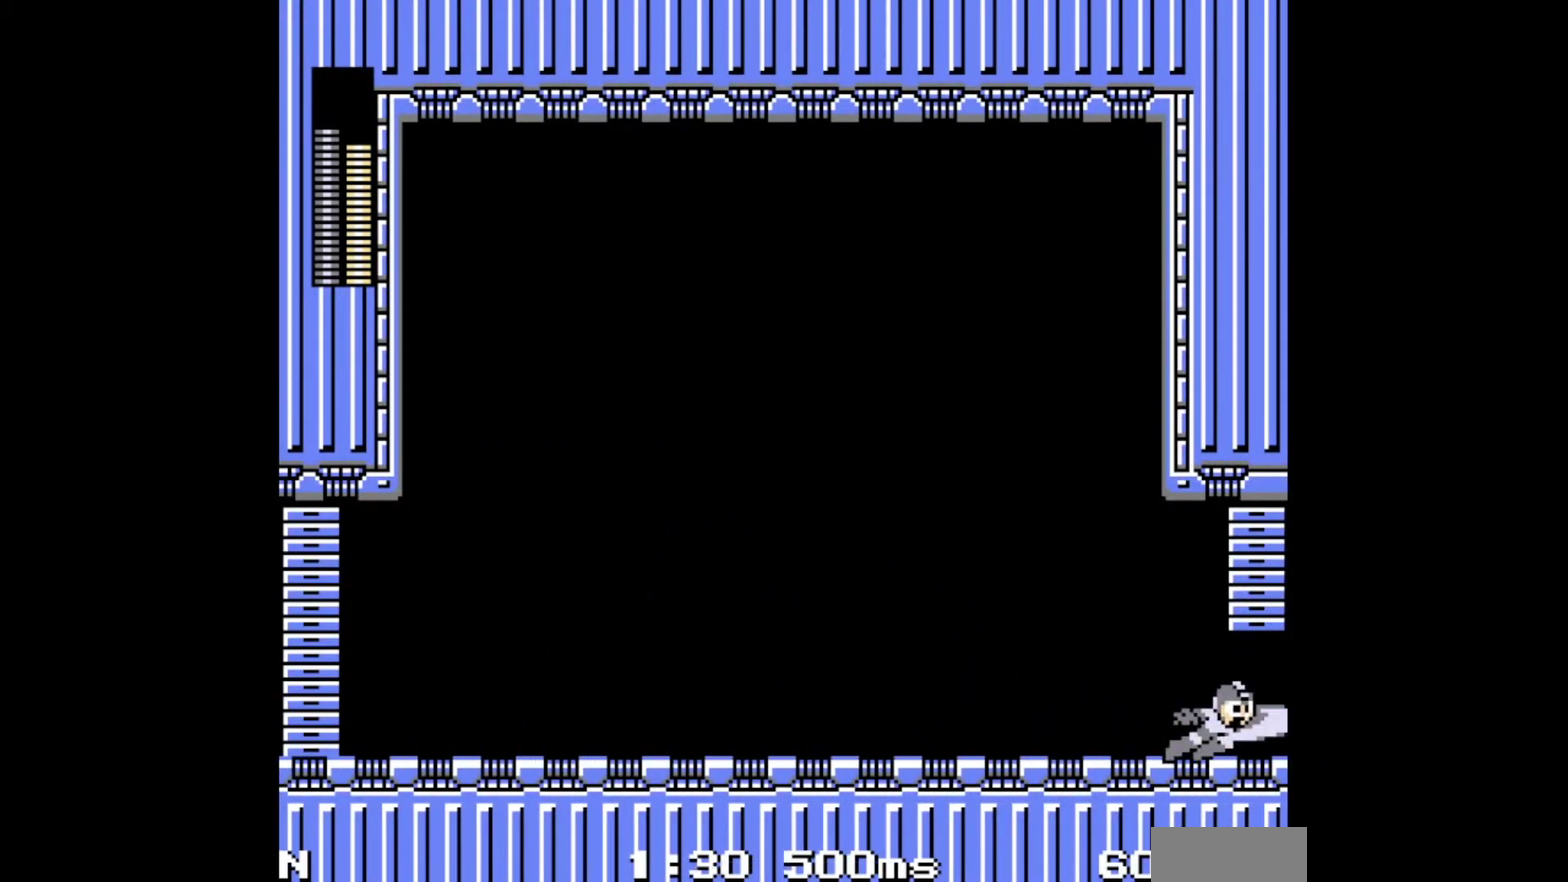
{"buttons": ["DPAD_RIGHT"], "events": [[34, "SQUARE", "down"], [67, "SQUARE", "up"]]}
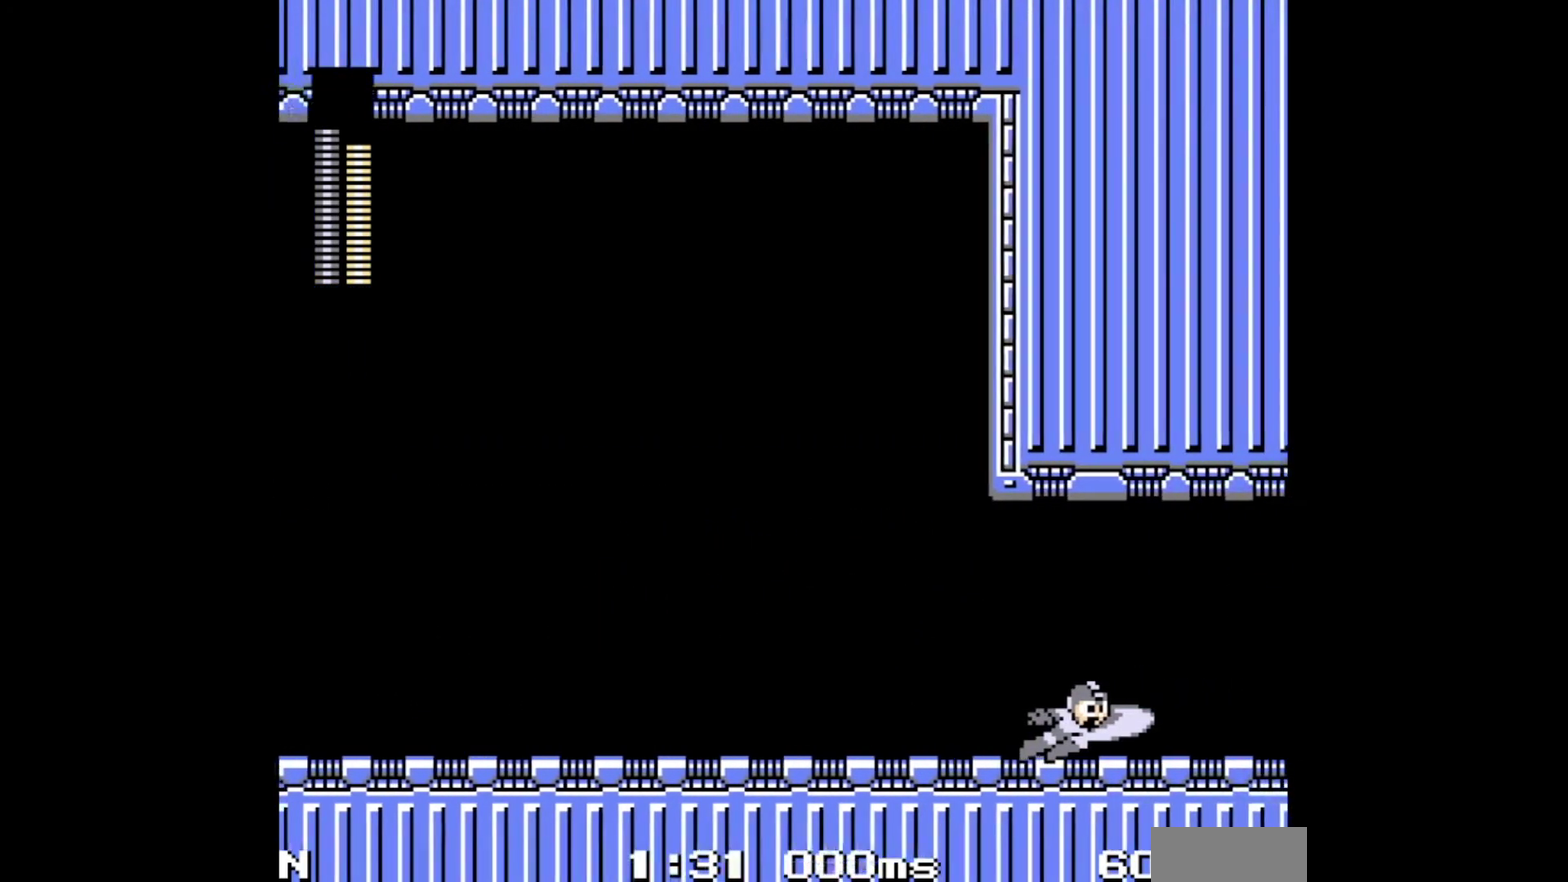
{"buttons": ["DPAD_RIGHT"]}
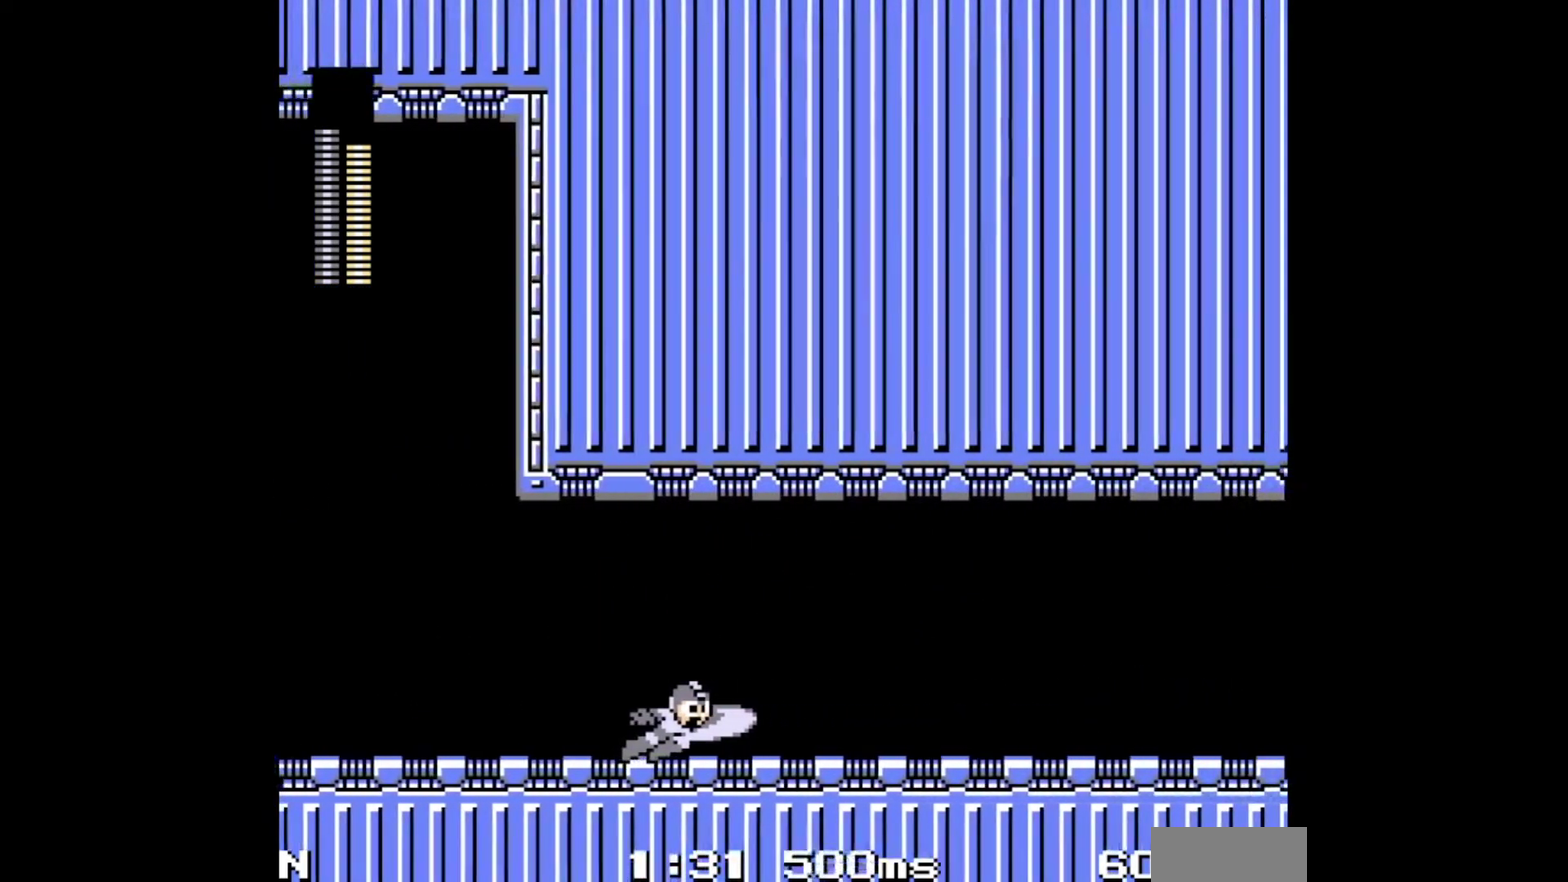
{"buttons": ["DPAD_RIGHT"], "events": [[150, "SQUARE", "down"], [234, "SQUARE", "up"], [300, "SQUARE", "down"], [367, "SQUARE", "up"], [417, "SQUARE", "down"], [467, "SQUARE", "up"]]}
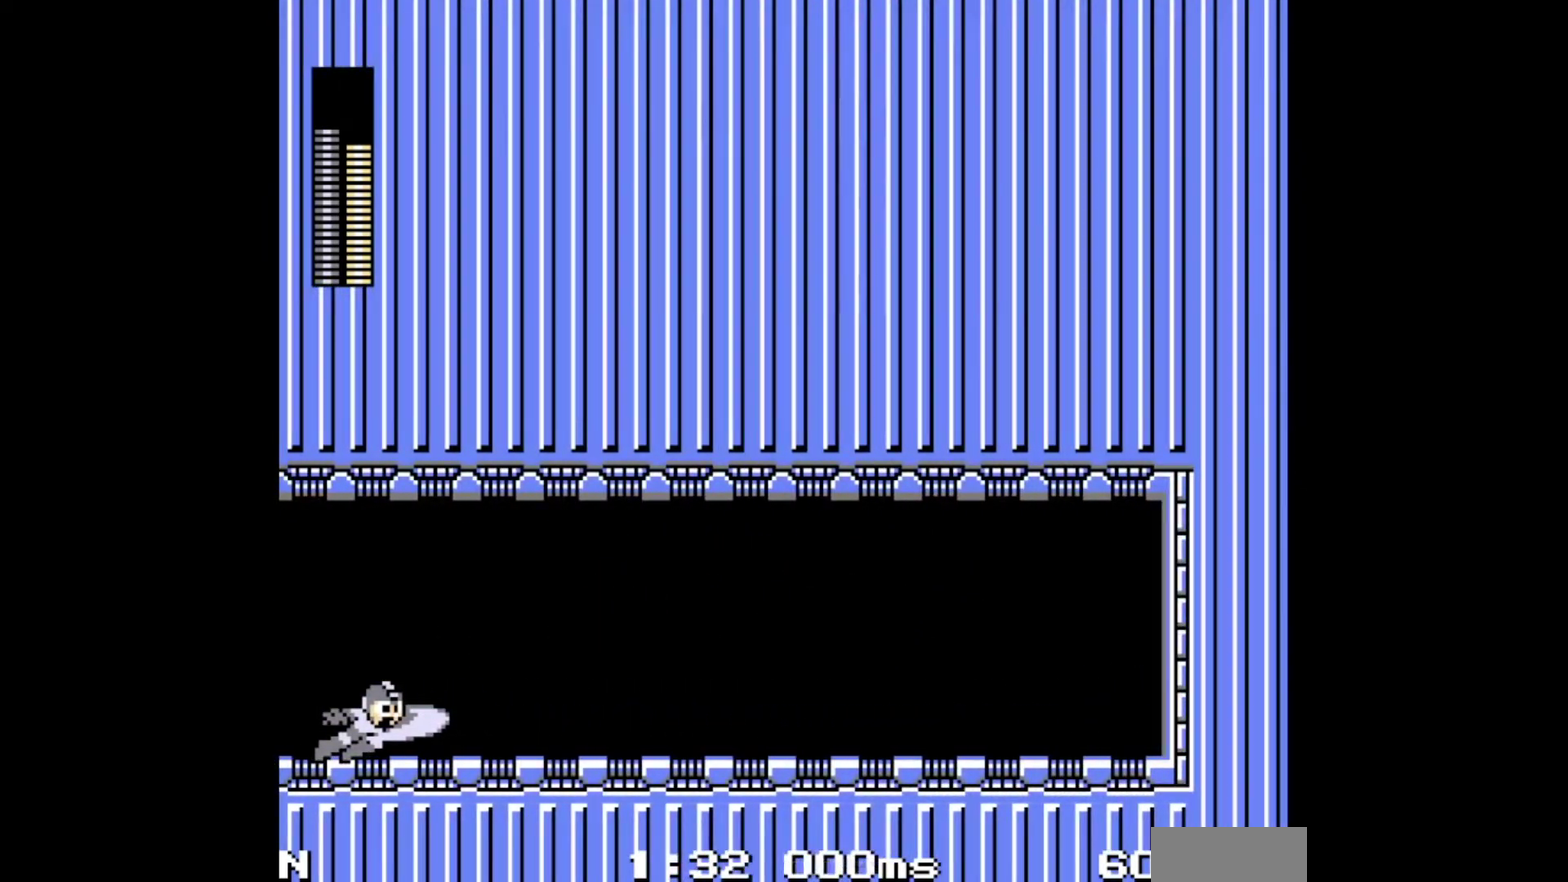
{"buttons": ["SQUARE", "DPAD_RIGHT"], "events": [[34, "SQUARE", "down"], [100, "SQUARE", "up"], [167, "SQUARE", "down"], [217, "SQUARE", "up"], [267, "SQUARE", "down"], [334, "SQUARE", "up"], [384, "SQUARE", "down"], [450, "SQUARE", "up"], [500, "SQUARE", "down"]]}
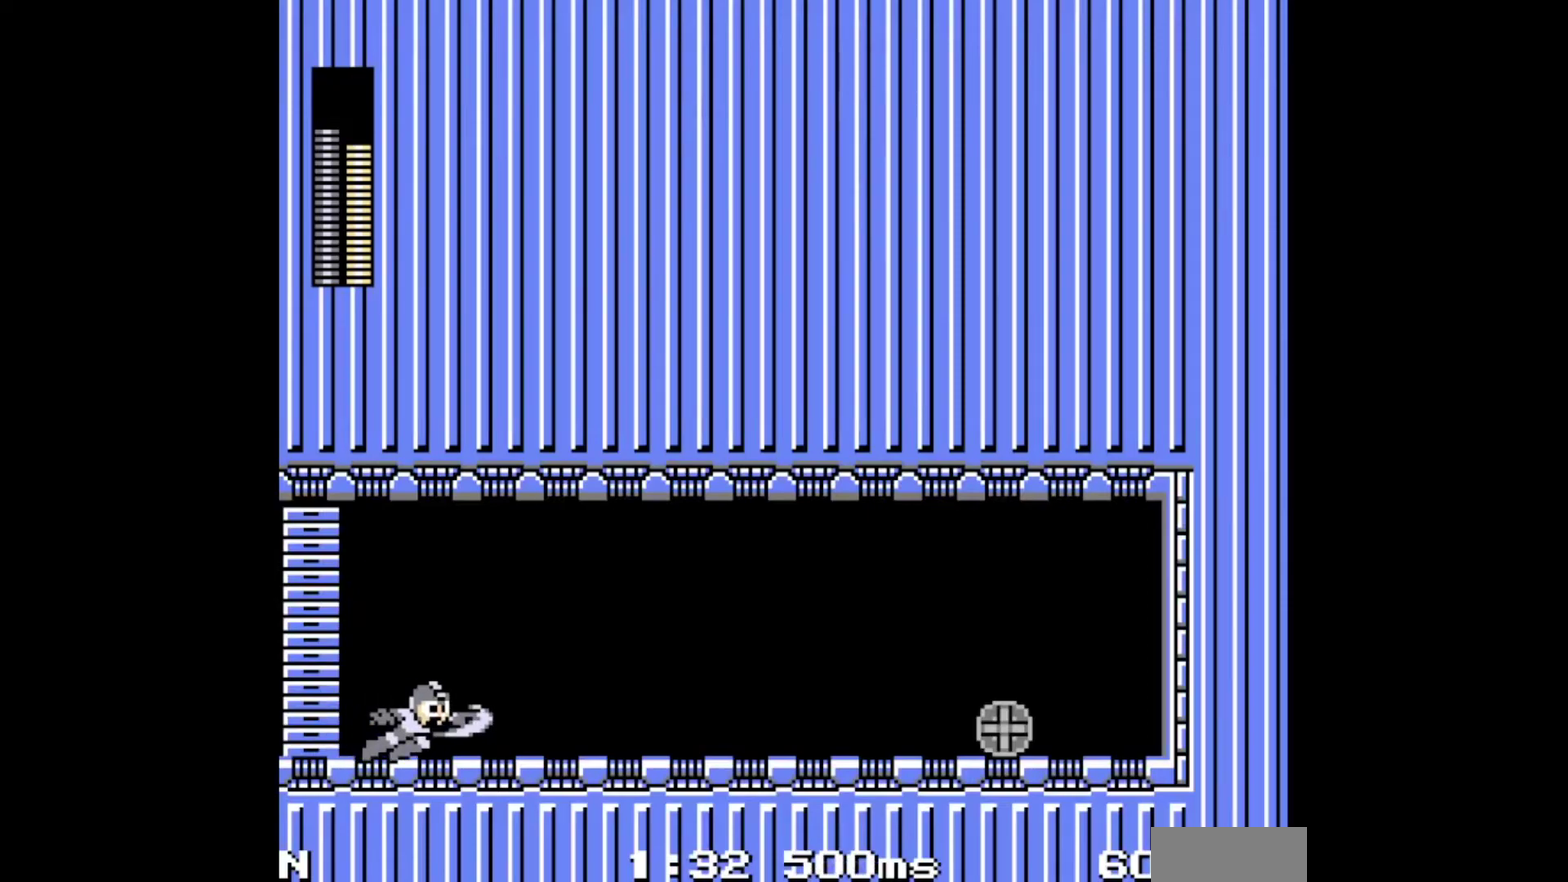
{"buttons": ["SQUARE", "DPAD_RIGHT"], "events": [[50, "SQUARE", "up"], [117, "SQUARE", "down"], [167, "SQUARE", "up"], [234, "SQUARE", "down"], [284, "SQUARE", "up"], [350, "SQUARE", "down"], [400, "SQUARE", "up"], [450, "SQUARE", "down"]]}
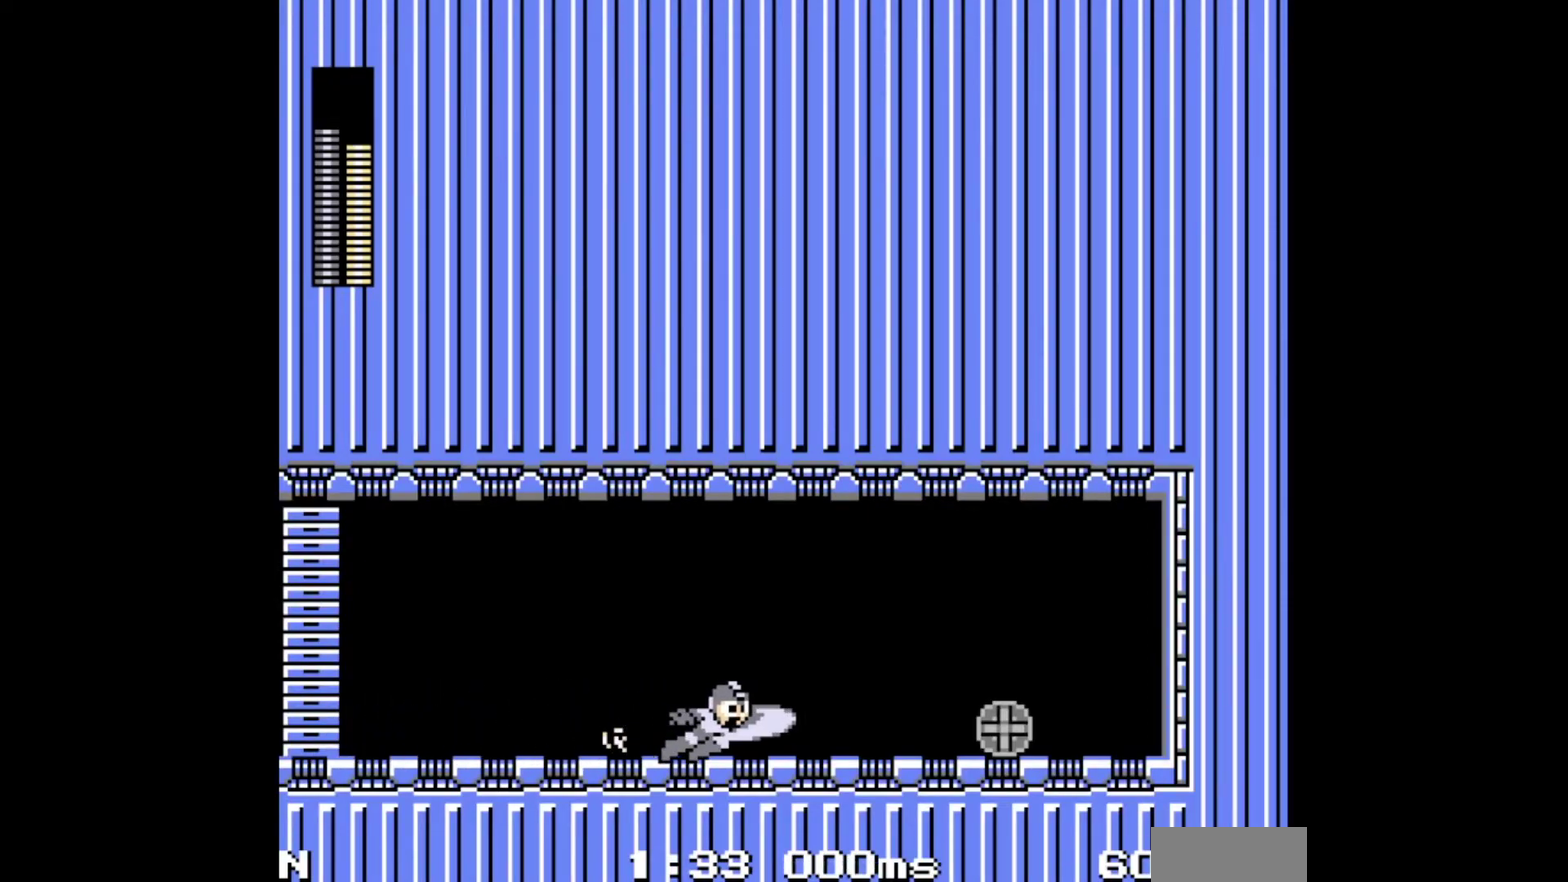
{"buttons": ["SQUARE", "DPAD_RIGHT"], "events": [[17, "SQUARE", "up"], [84, "SQUARE", "down"], [134, "SQUARE", "up"], [184, "SQUARE", "down"], [250, "SQUARE", "up"], [300, "SQUARE", "down"], [350, "SQUARE", "up"], [417, "SQUARE", "down"]]}
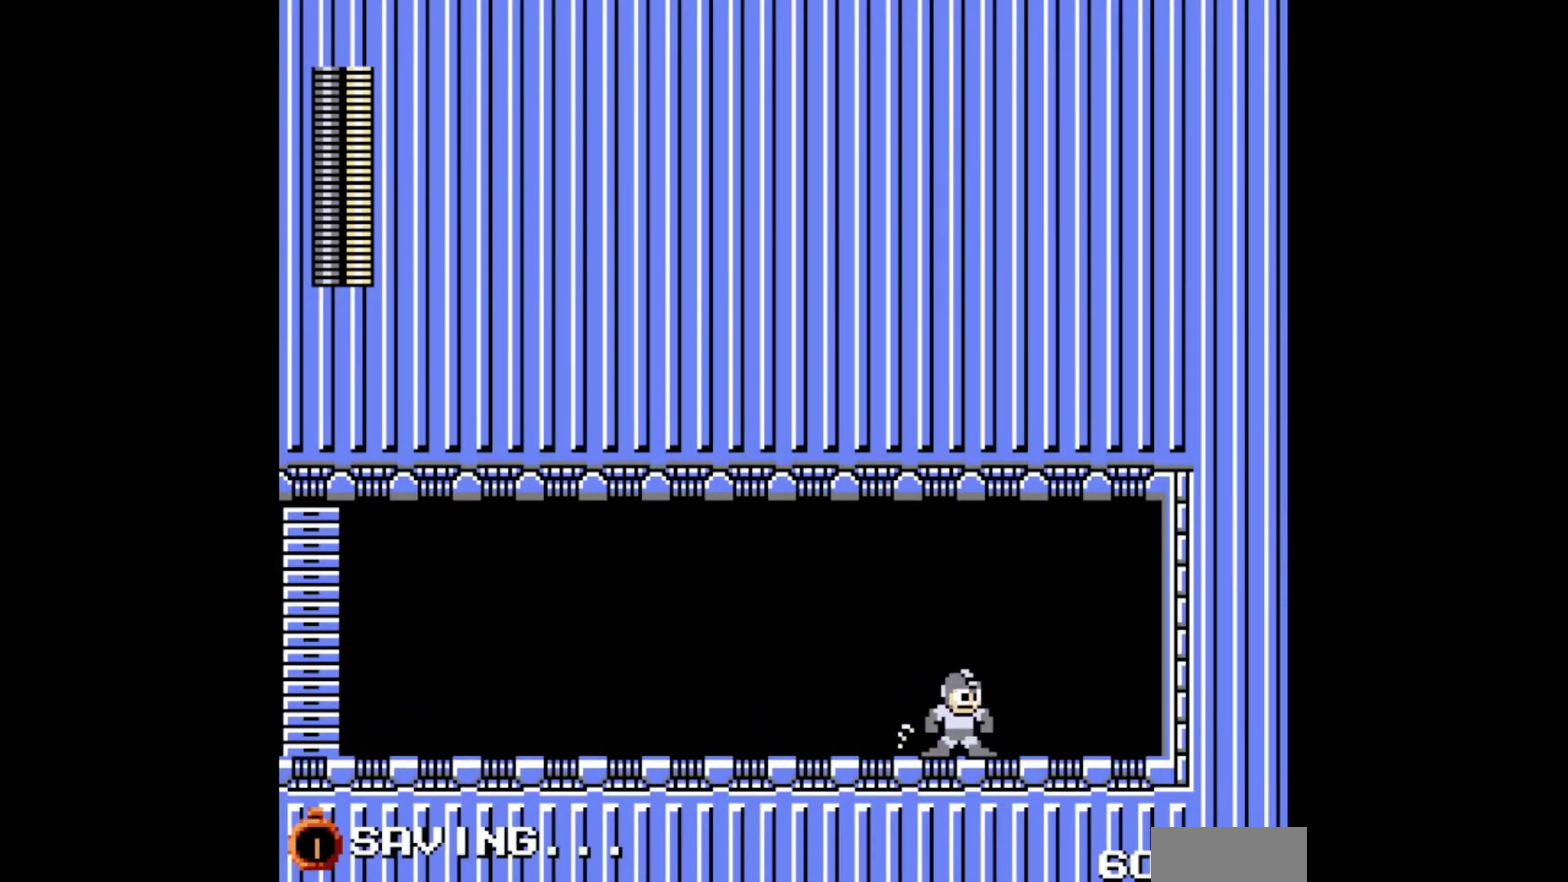
{"buttons": [], "events": [[34, "SQUARE", "up"], [217, "DPAD_RIGHT", "up"]]}
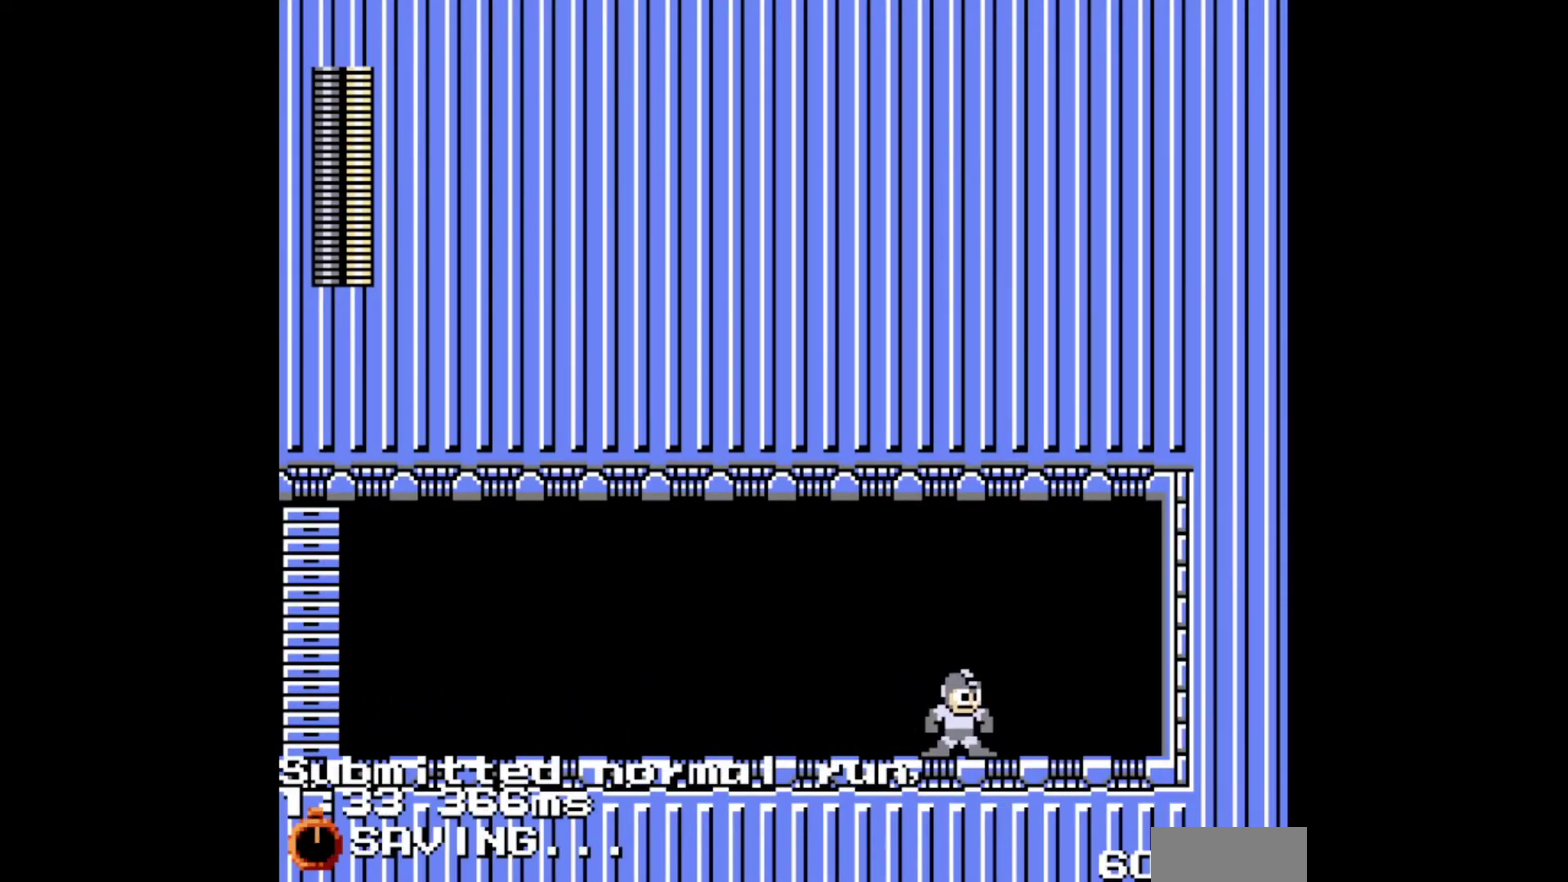
{"buttons": []}
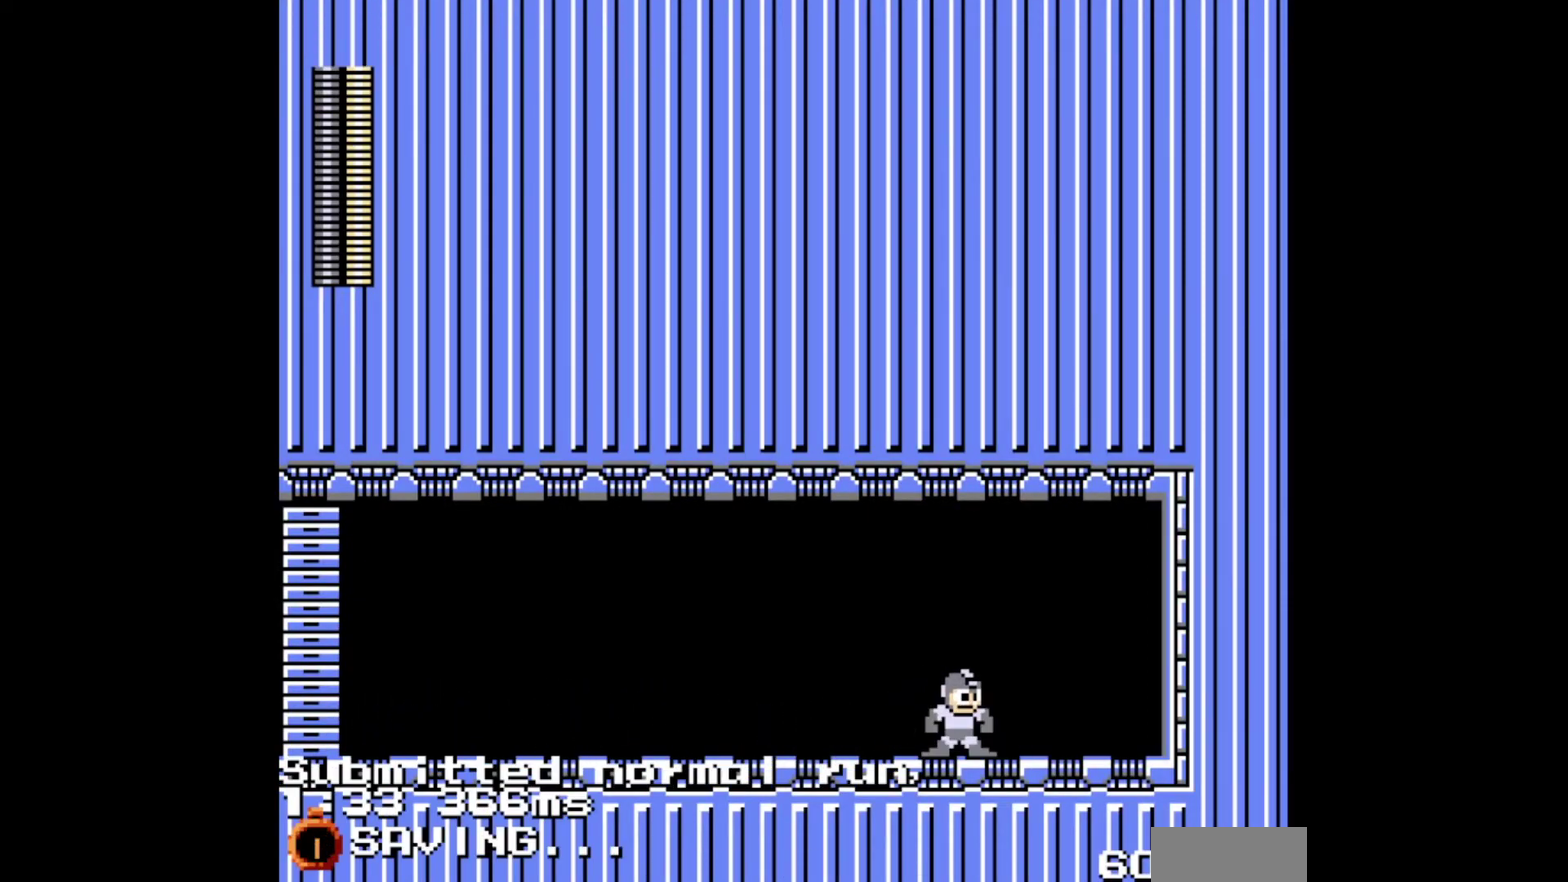
{"buttons": []}
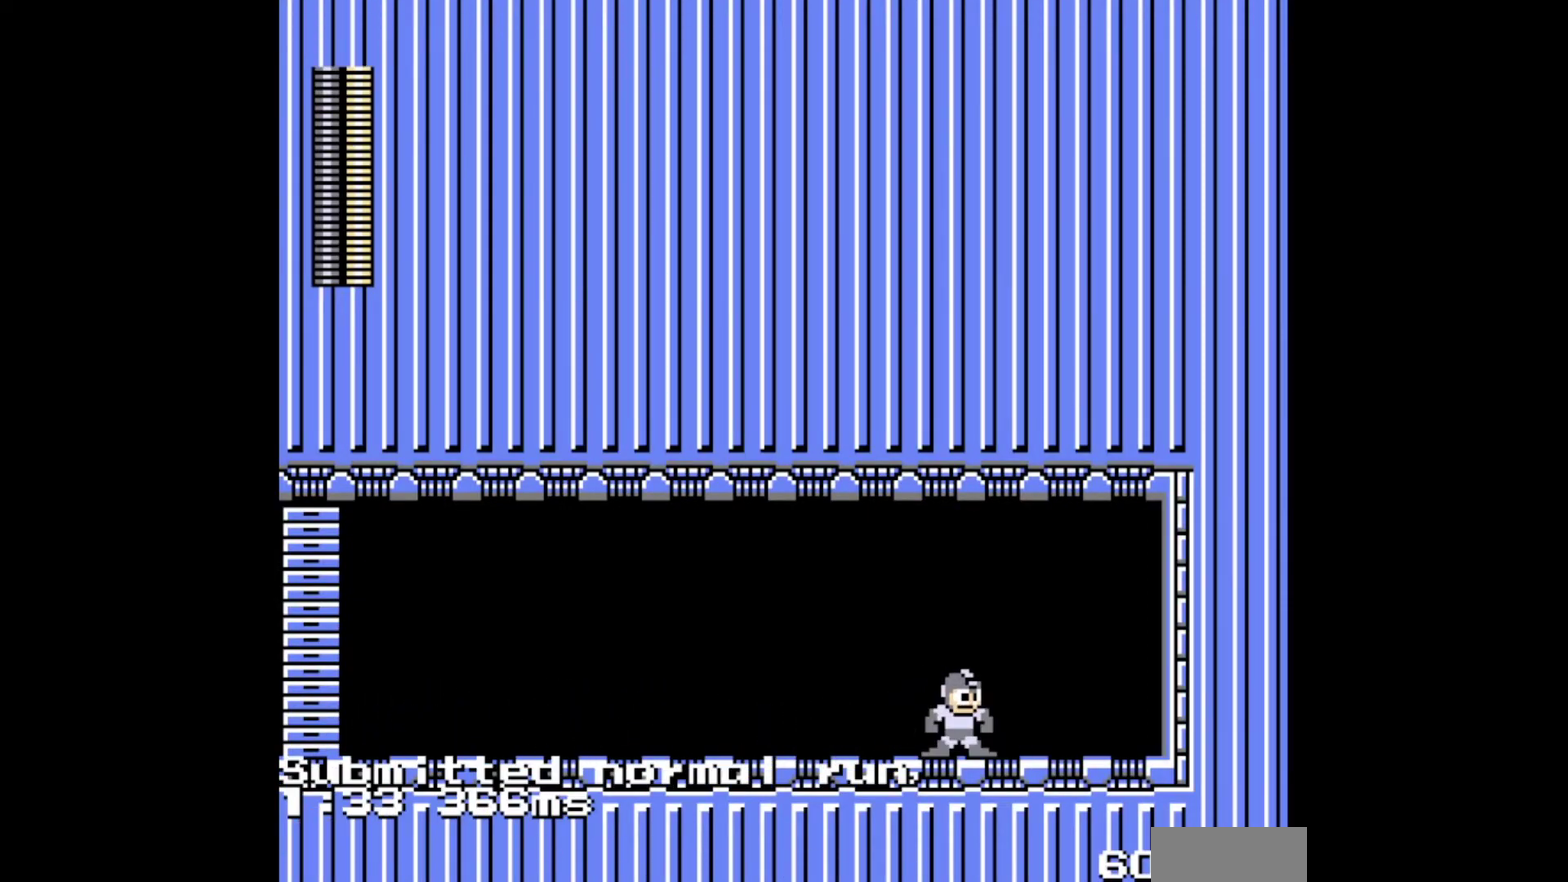
{"buttons": []}
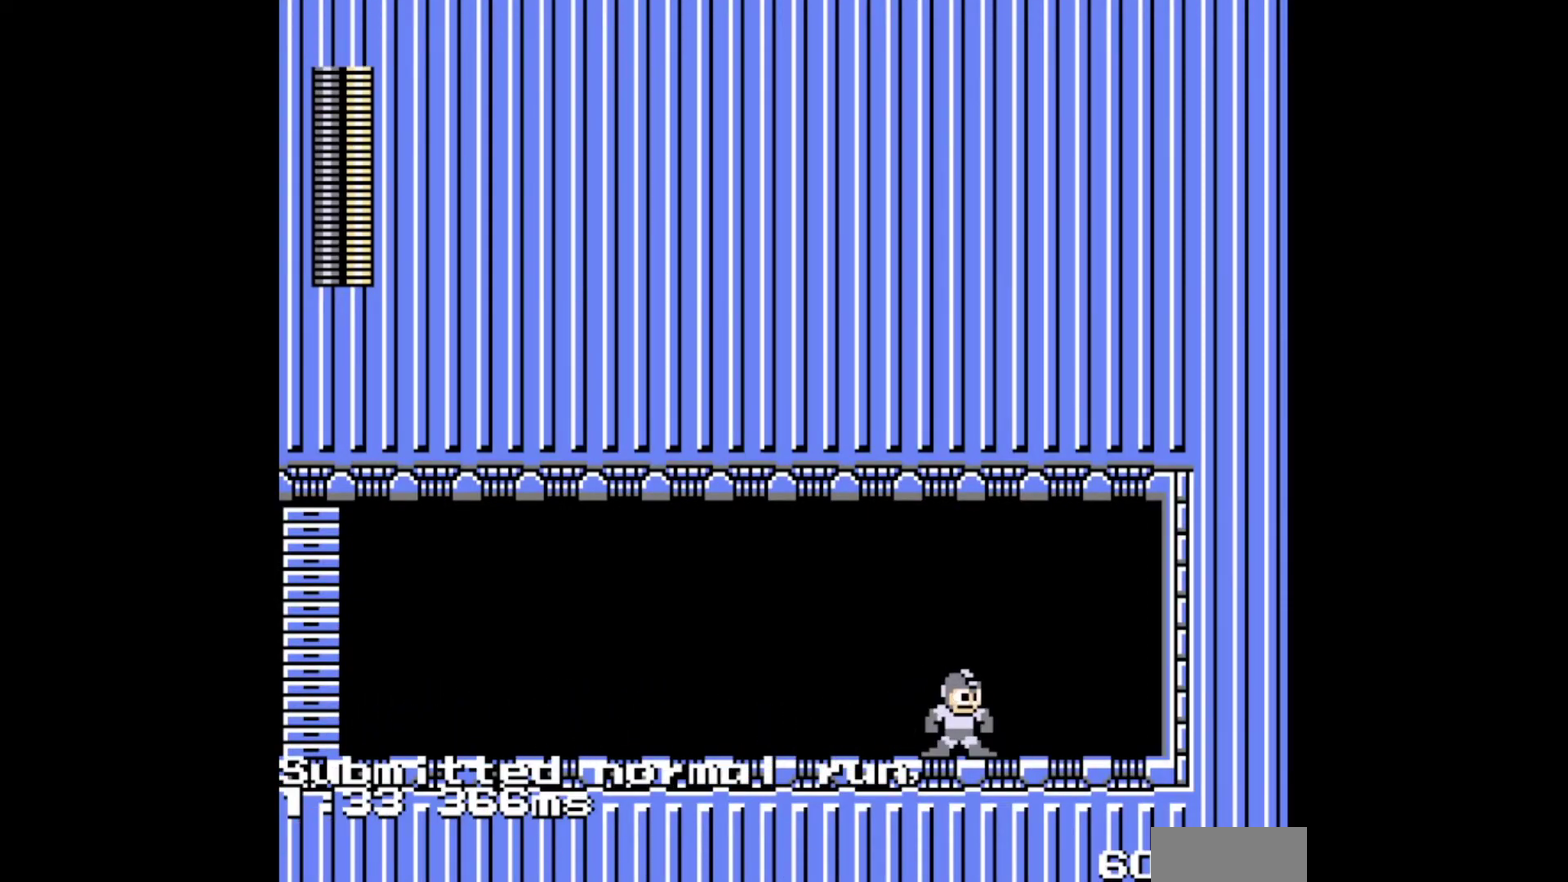
{"buttons": []}
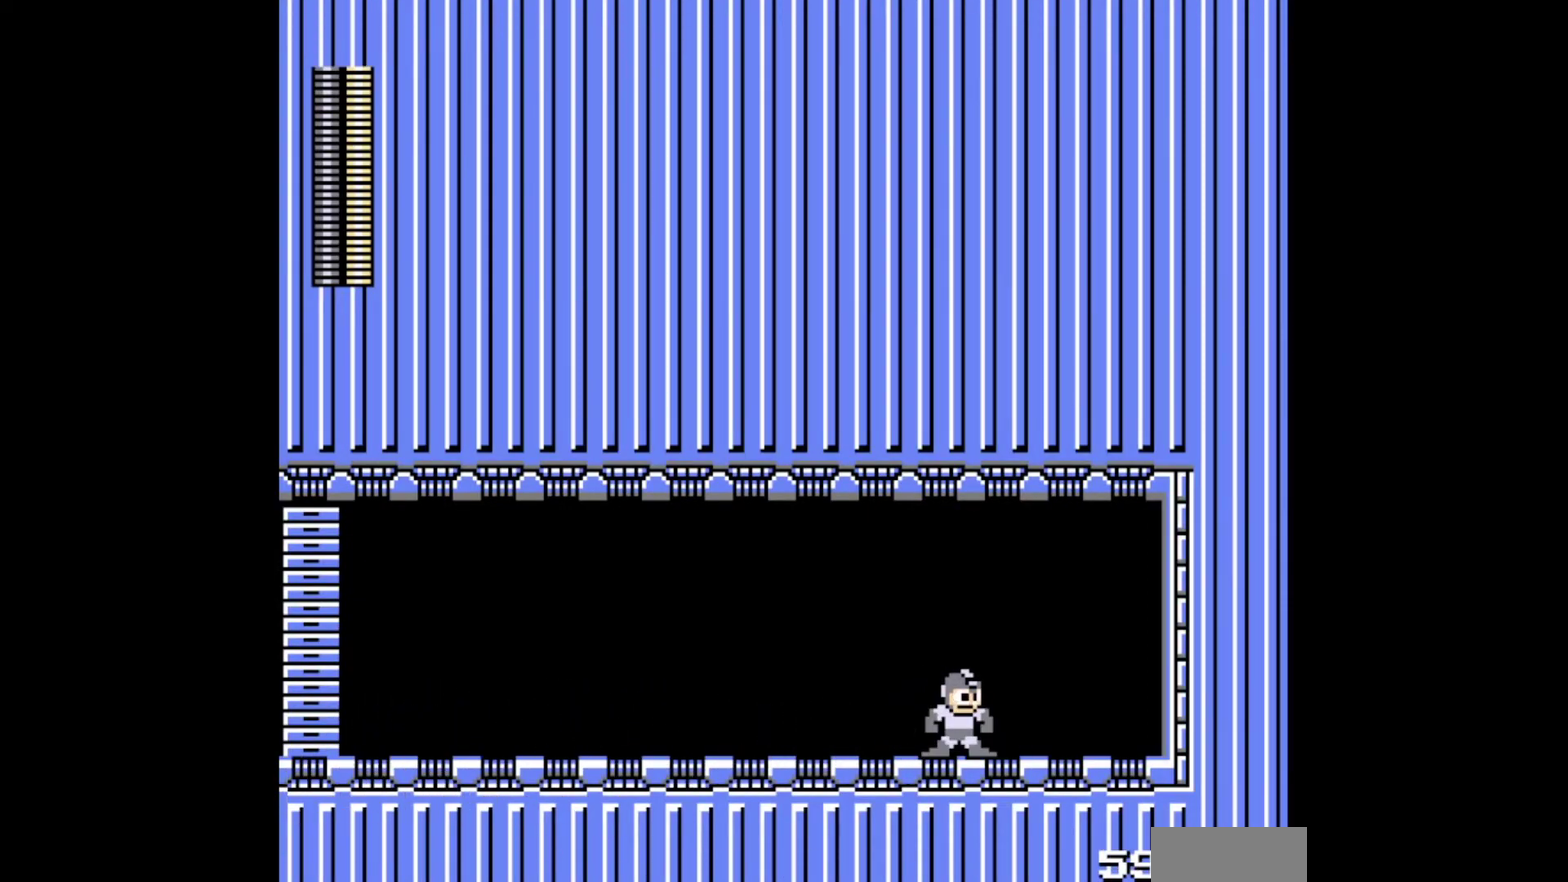
{"buttons": []}
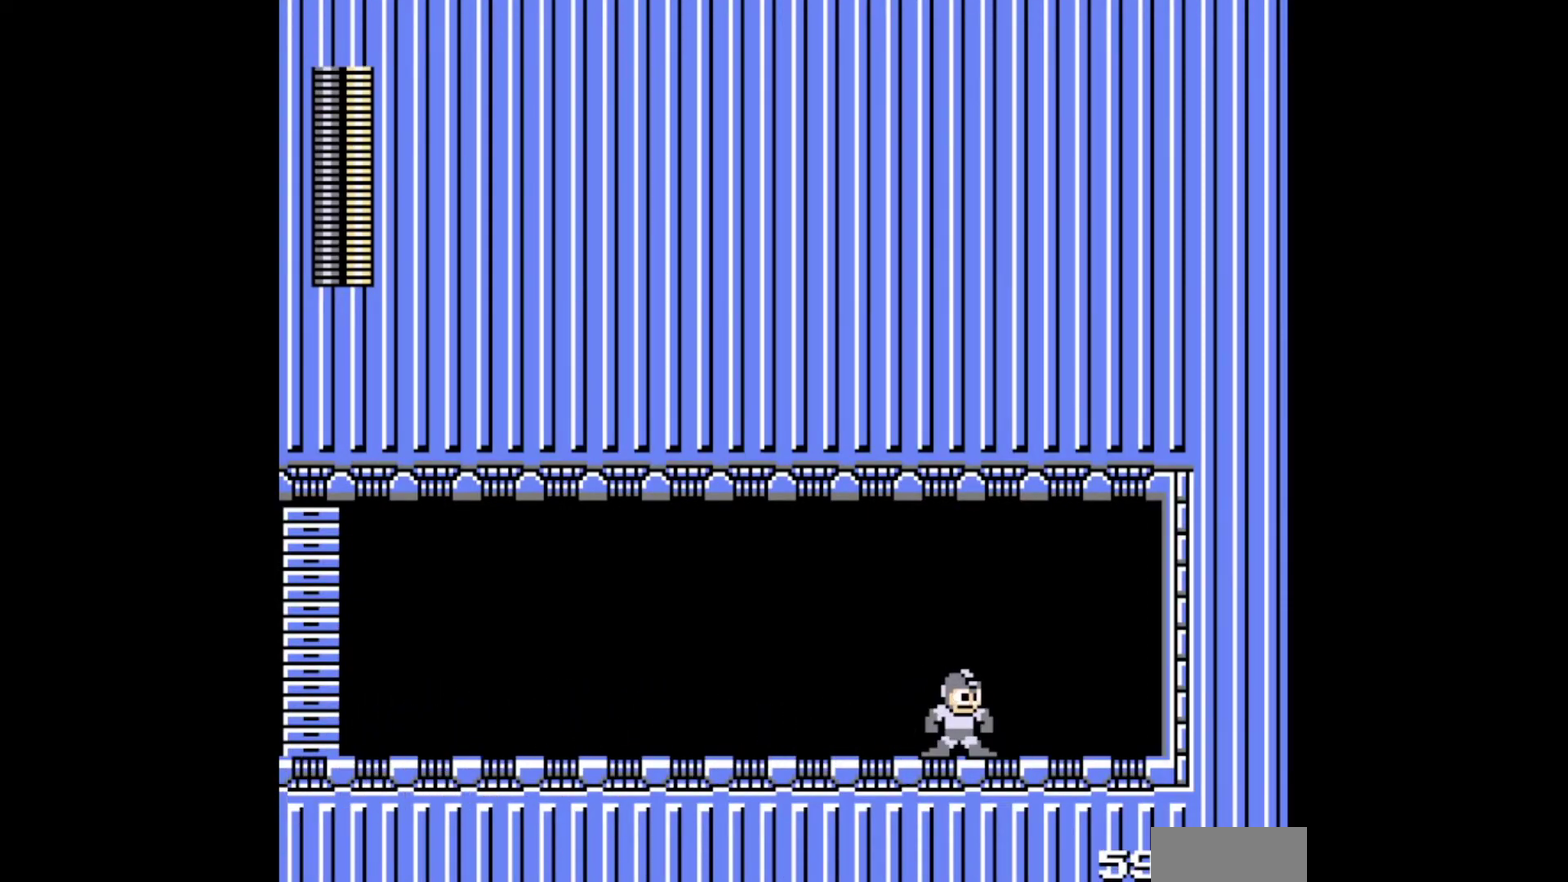
{"buttons": []}
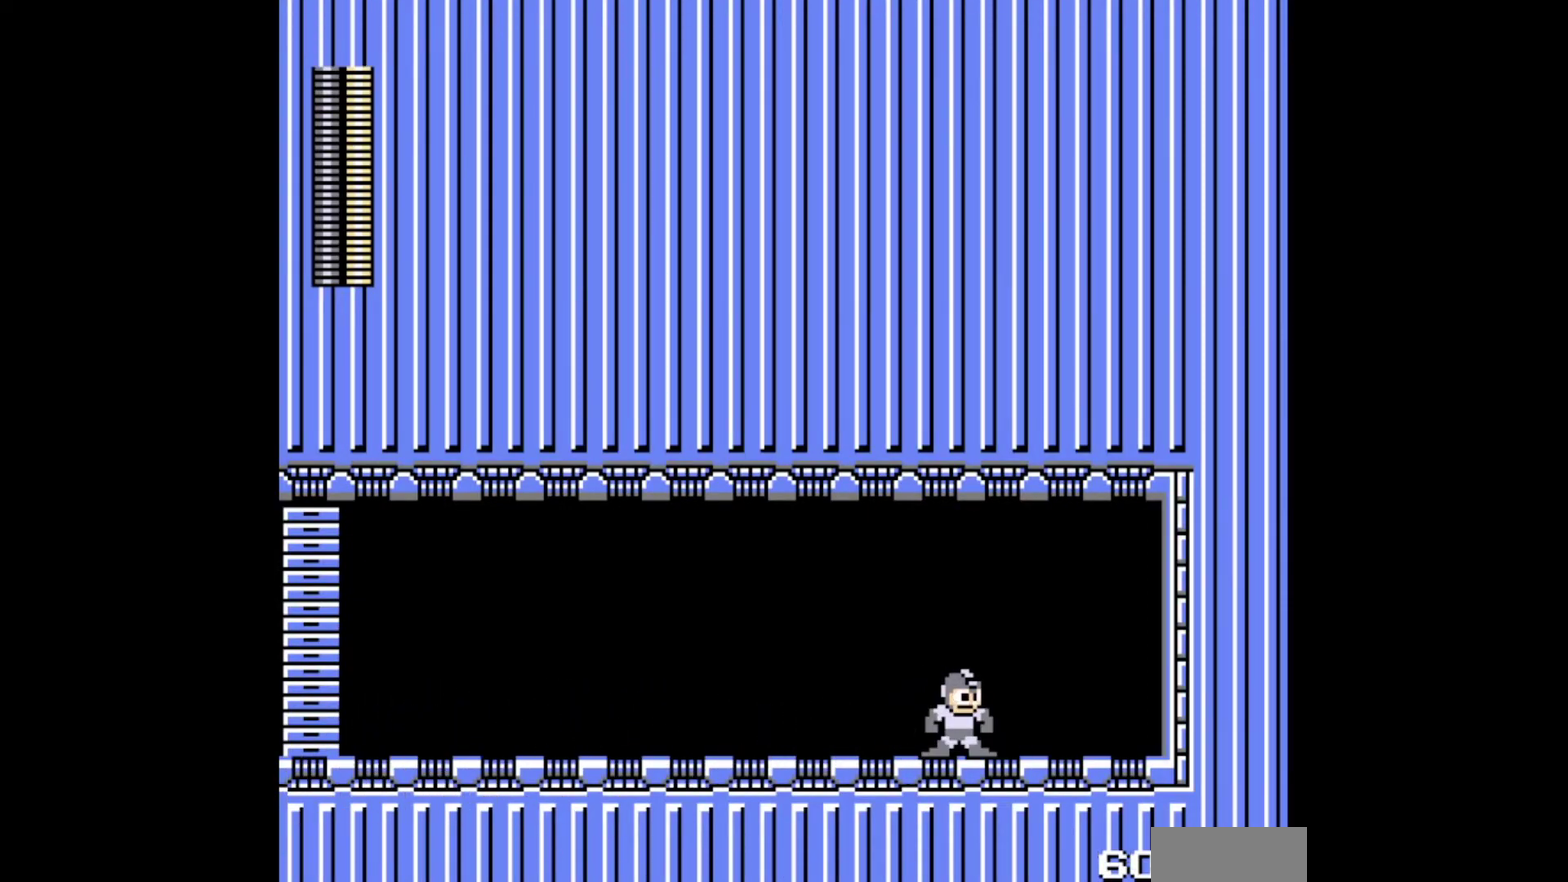
{"buttons": []}
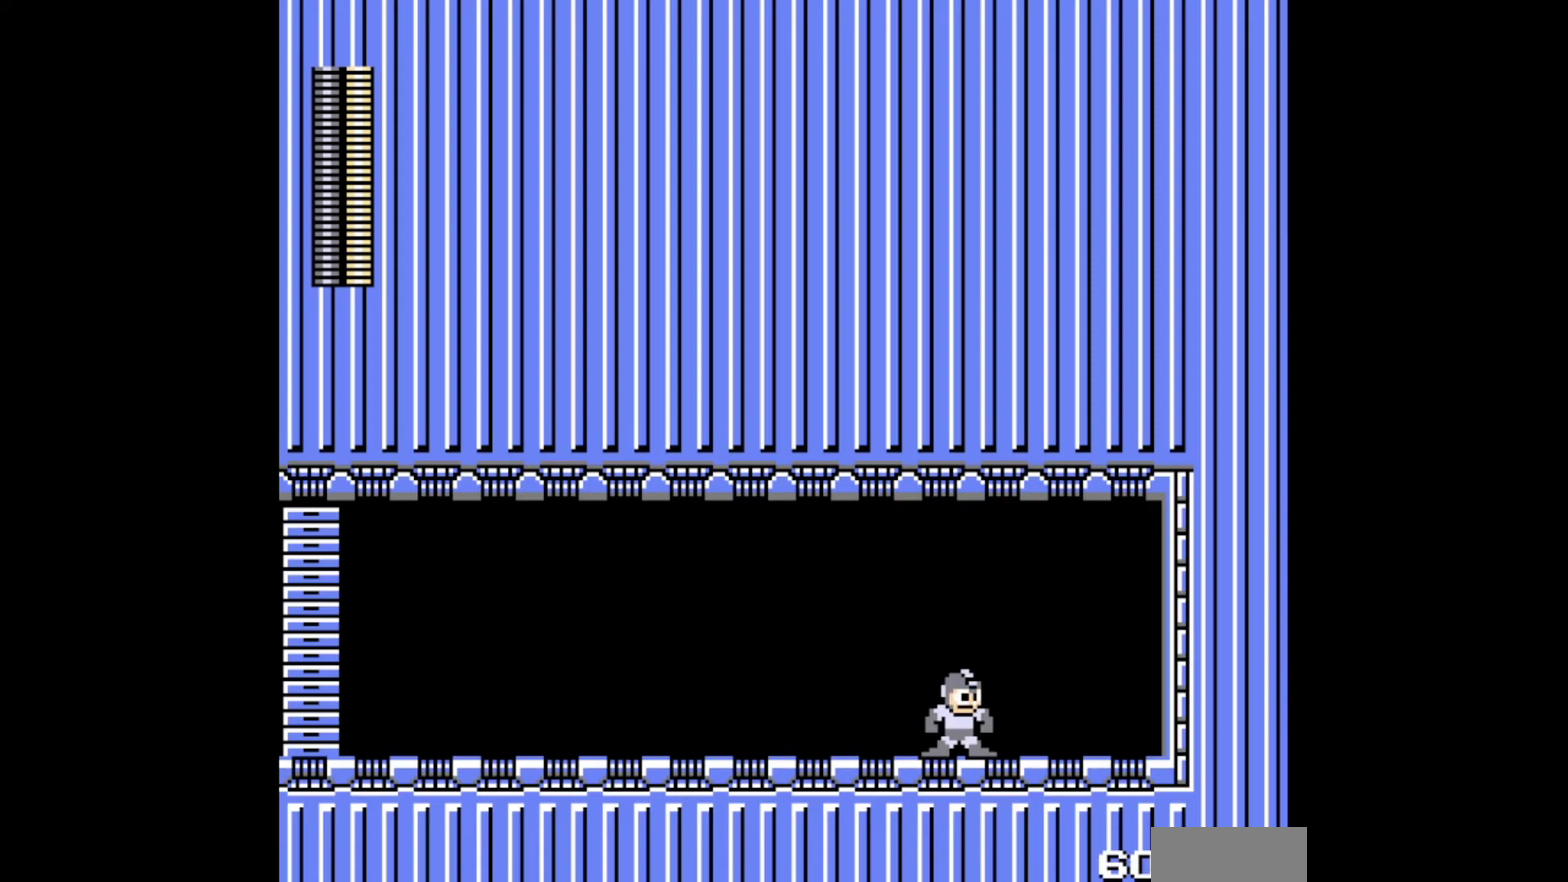
{"buttons": []}
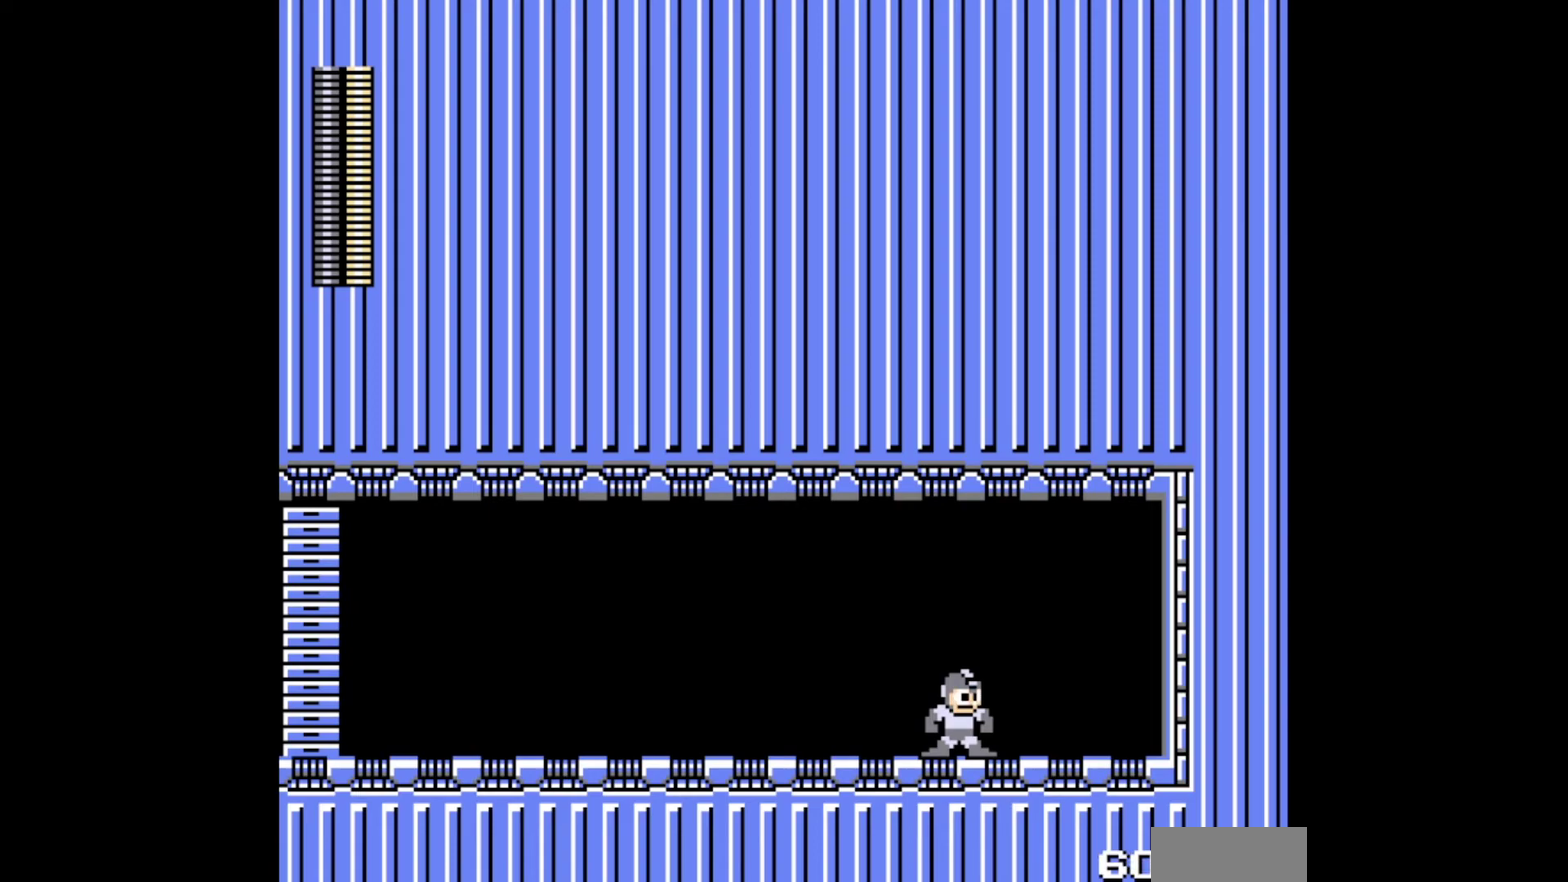
{"buttons": []}